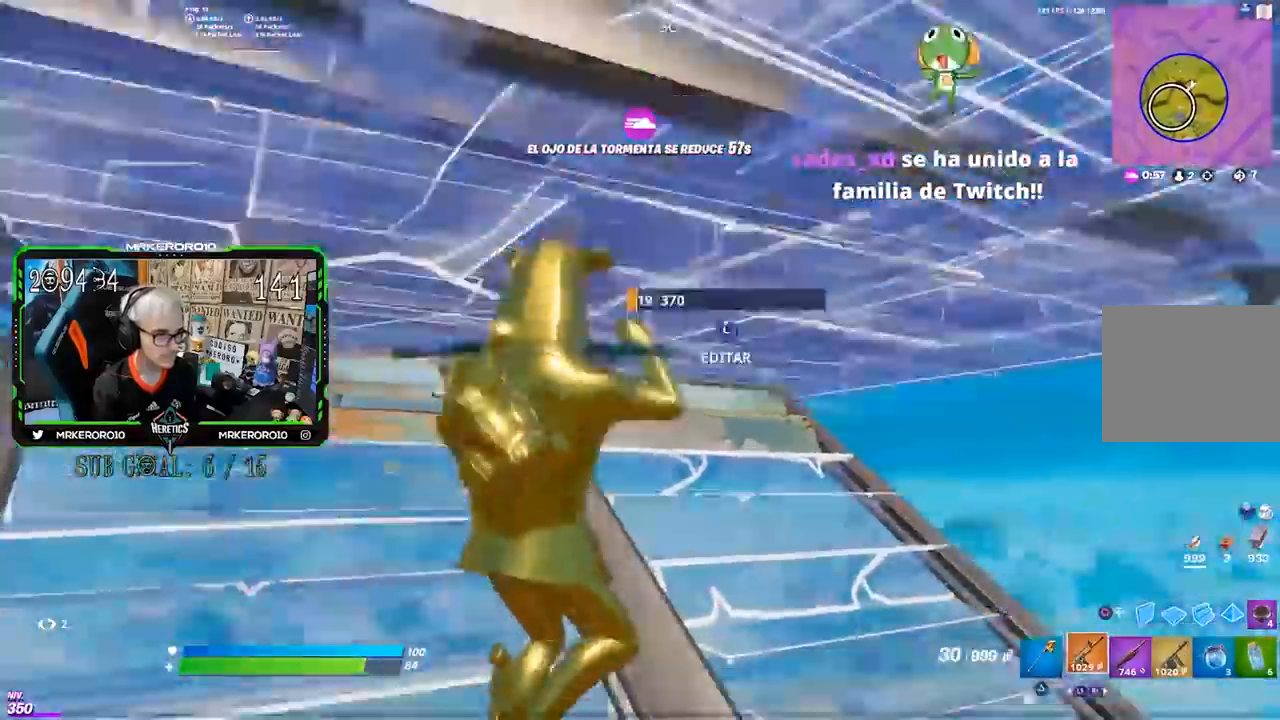
Gameplay with a controller (PlayStation layout); each line is a JSON object with the inputs held at the frame after it (dt_ms = milliseconds from this image to that frame). "events" lists button and stick changes between this image and that frame as [ms after this image, input, new state], when the widget could be followed in between.
{"dt_ms": 500, "buttons": ["R3"], "left_stick": "down", "right_stick": "left", "events": [[17, "R2", "up"], [50, "L2", "up"], [83, "L3", "up"], [83, "left_stick", "right"], [117, "right_stick", "center"], [333, "left_stick", "down-right"], [383, "right_stick", "left"], [483, "R3", "down"], [483, "left_stick", "down"]]}
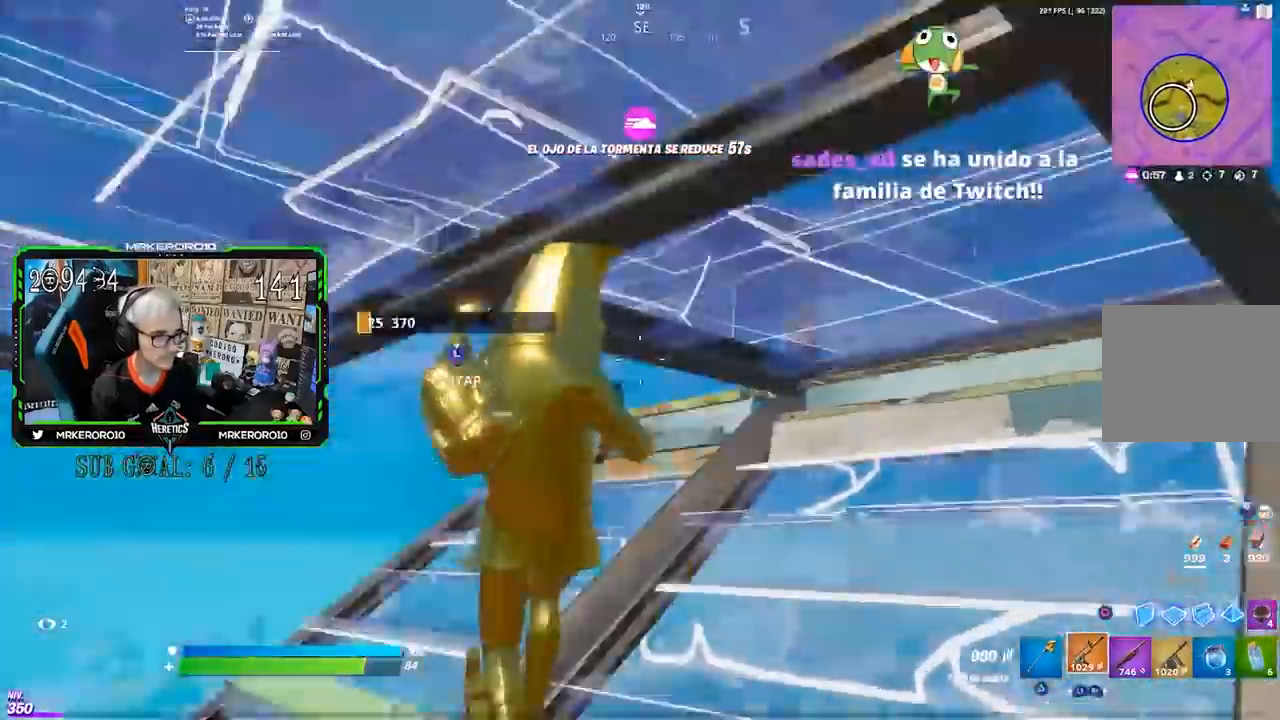
{"dt_ms": 500, "buttons": [], "left_stick": "left", "right_stick": "down-left", "events": [[17, "left_stick", "left"], [50, "R3", "up"], [50, "right_stick", "up"], [117, "right_stick", "left"], [150, "CIRCLE", "down"], [183, "right_stick", "center"], [250, "CIRCLE", "up"], [250, "L1", "down"], [350, "CIRCLE", "down"], [383, "L1", "up"], [417, "CIRCLE", "up"], [450, "right_stick", "down-left"]]}
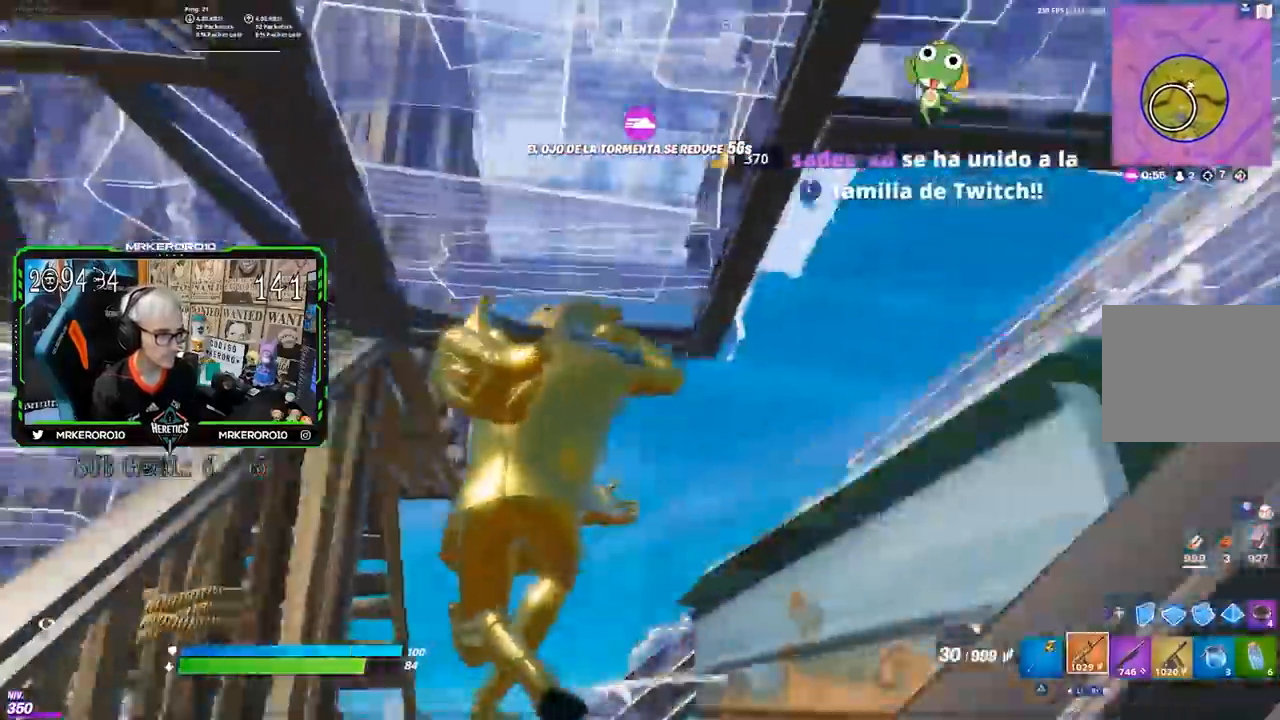
{"dt_ms": 500, "buttons": [], "left_stick": "up-right", "right_stick": "center", "events": [[183, "left_stick", "up-left"], [217, "right_stick", "center"], [250, "CROSS", "down"], [350, "CROSS", "up"], [450, "left_stick", "up-right"]]}
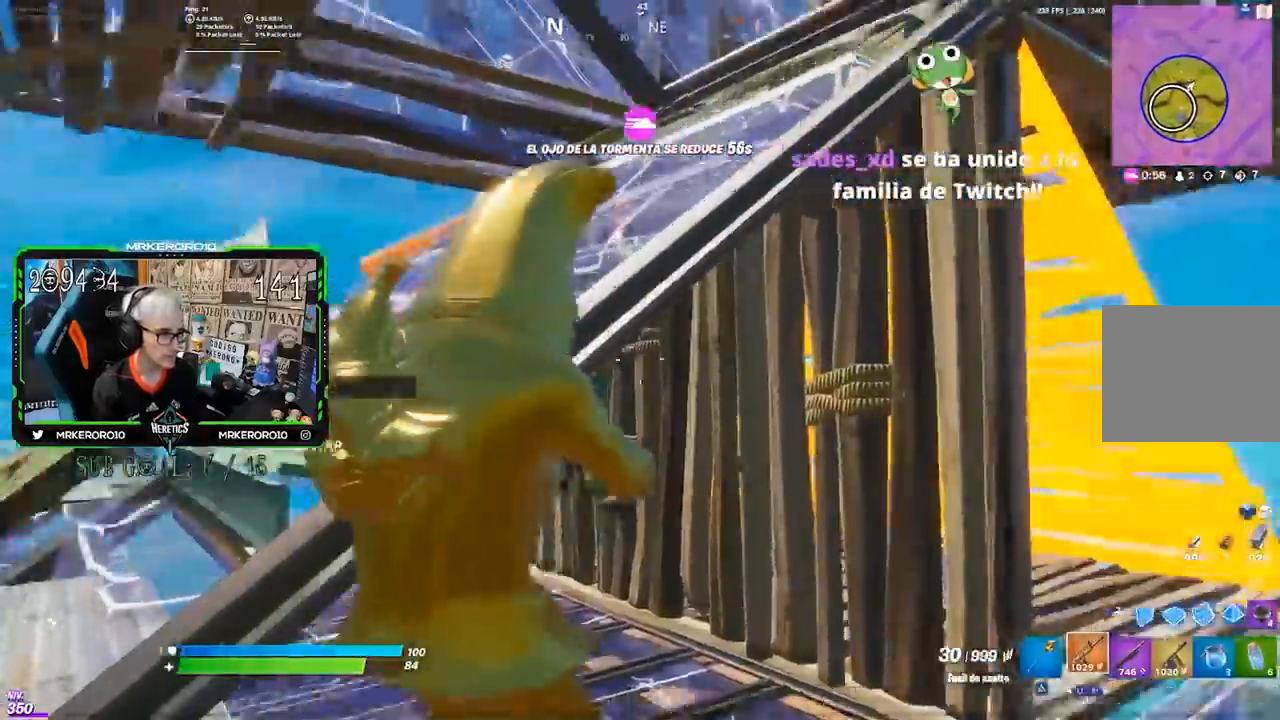
{"dt_ms": 500, "buttons": ["R1"], "left_stick": "up", "right_stick": "left", "events": [[17, "right_stick", "down-right"], [150, "right_stick", "center"], [183, "left_stick", "up"], [267, "right_stick", "left"], [483, "R1", "down"]]}
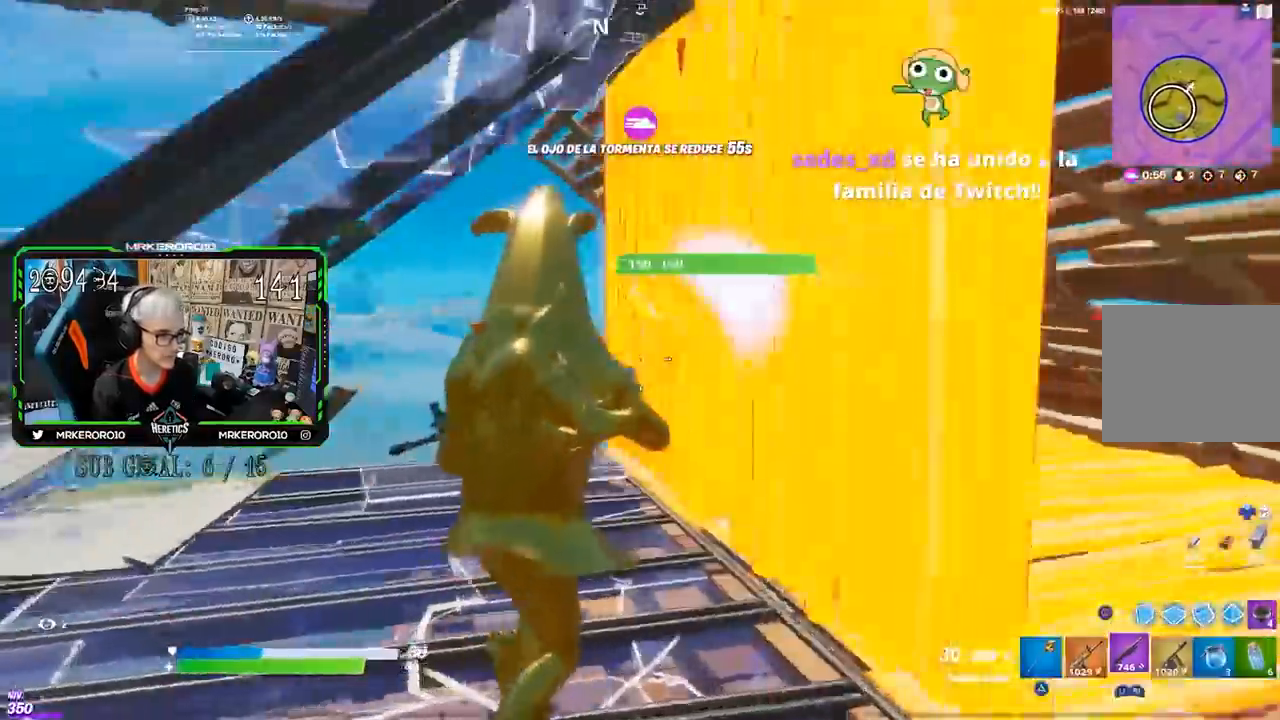
{"dt_ms": 500, "buttons": [], "left_stick": "up", "right_stick": "center", "events": [[117, "R1", "up"], [233, "right_stick", "center"], [317, "CIRCLE", "down"], [383, "CIRCLE", "up"]]}
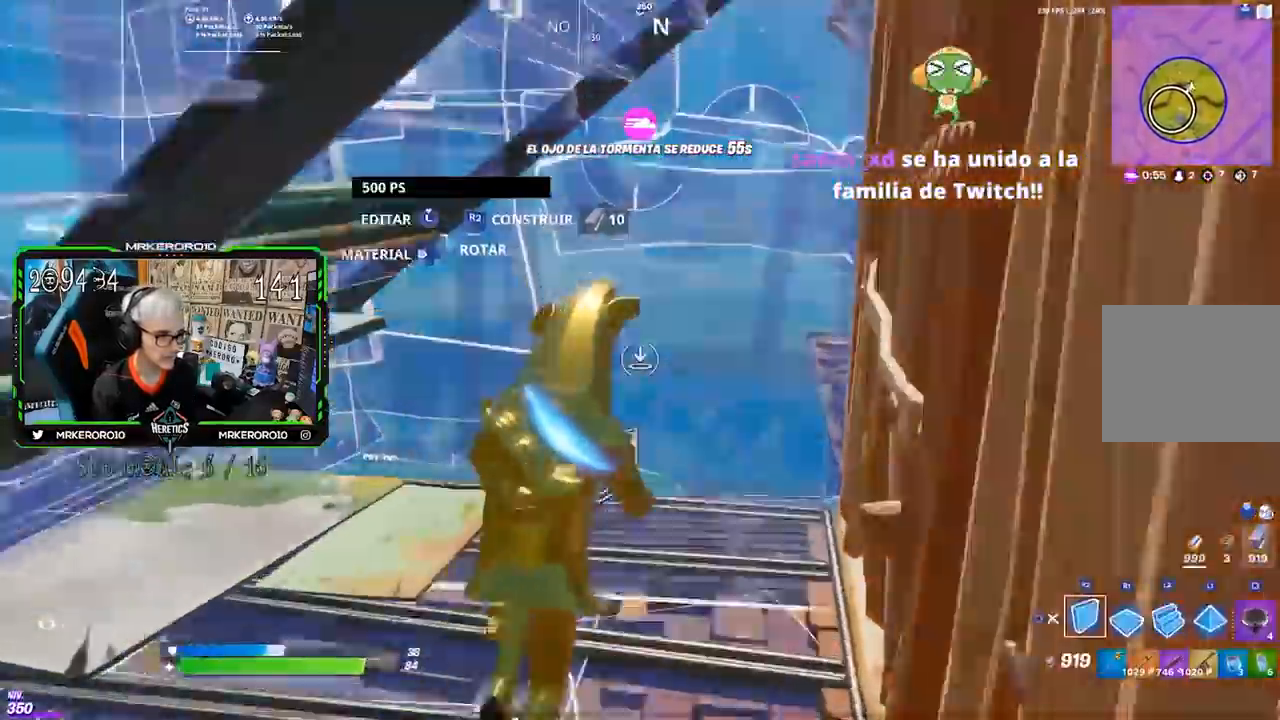
{"dt_ms": 500, "buttons": ["R1"], "left_stick": "up-left", "right_stick": "down-right", "events": [[150, "R1", "down"], [267, "right_stick", "up"], [417, "right_stick", "down-right"], [450, "left_stick", "up-left"]]}
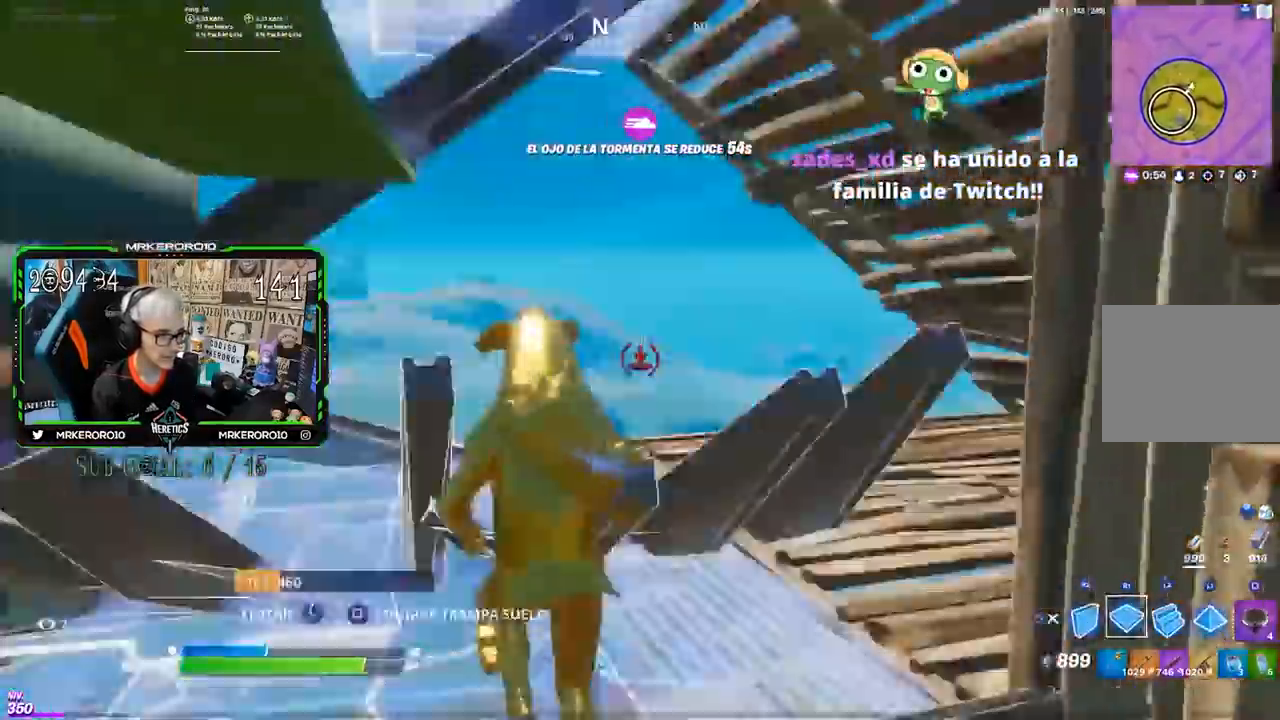
{"dt_ms": 500, "buttons": ["R2"], "left_stick": "up-right", "right_stick": "left", "events": [[17, "R1", "up"], [50, "R2", "down"], [50, "right_stick", "right"], [150, "CROSS", "down"], [233, "right_stick", "center"], [250, "CROSS", "up"], [283, "right_stick", "left"], [300, "R1", "down"], [317, "left_stick", "up-right"], [350, "R1", "up"]]}
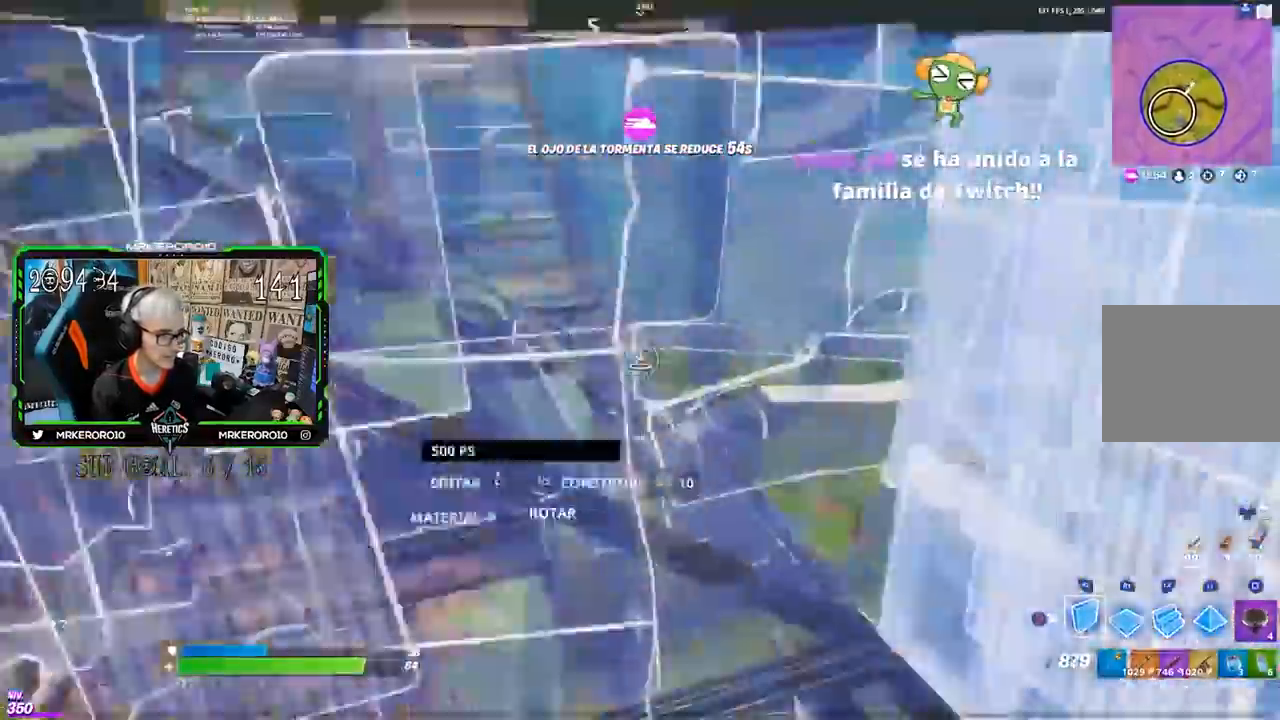
{"dt_ms": 500, "buttons": ["R1", "R2"], "left_stick": "up-right", "right_stick": "left"}
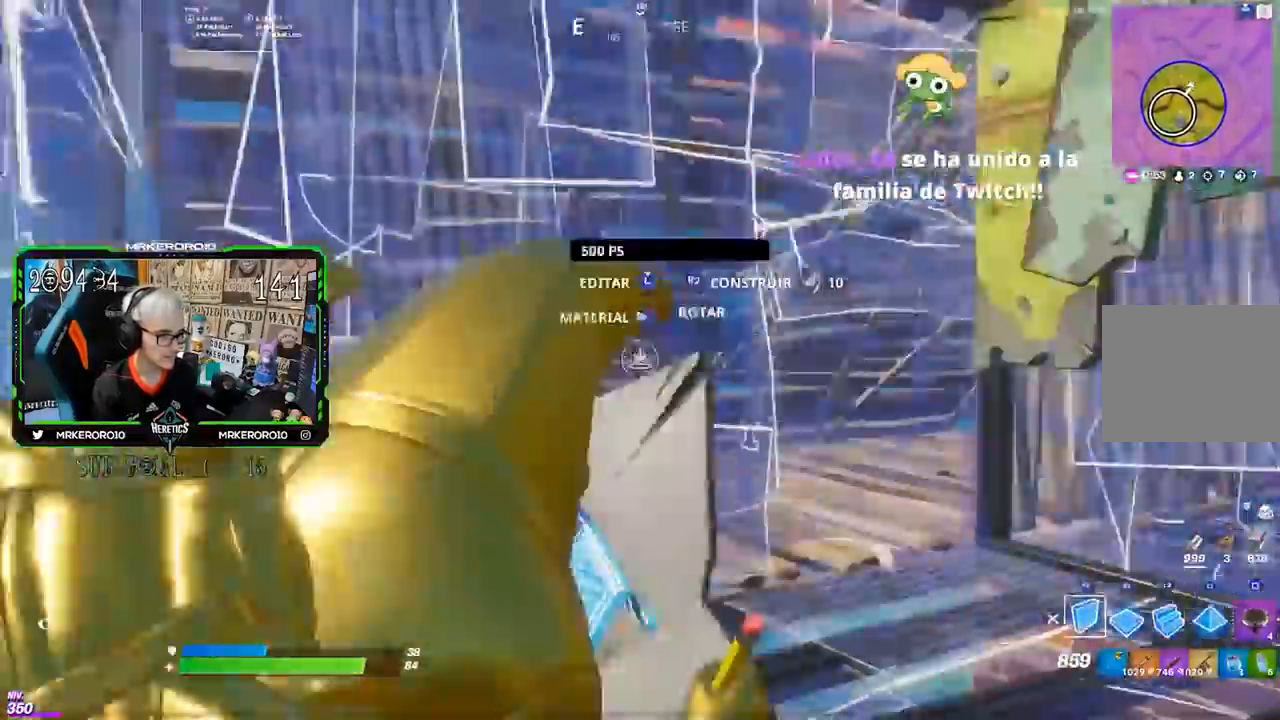
{"dt_ms": 500, "buttons": [], "left_stick": "up", "right_stick": "center", "events": [[17, "right_stick", "right"], [100, "R1", "up"], [117, "CIRCLE", "down"], [117, "right_stick", "center"], [150, "R2", "up"], [217, "CIRCLE", "up"], [400, "left_stick", "up"]]}
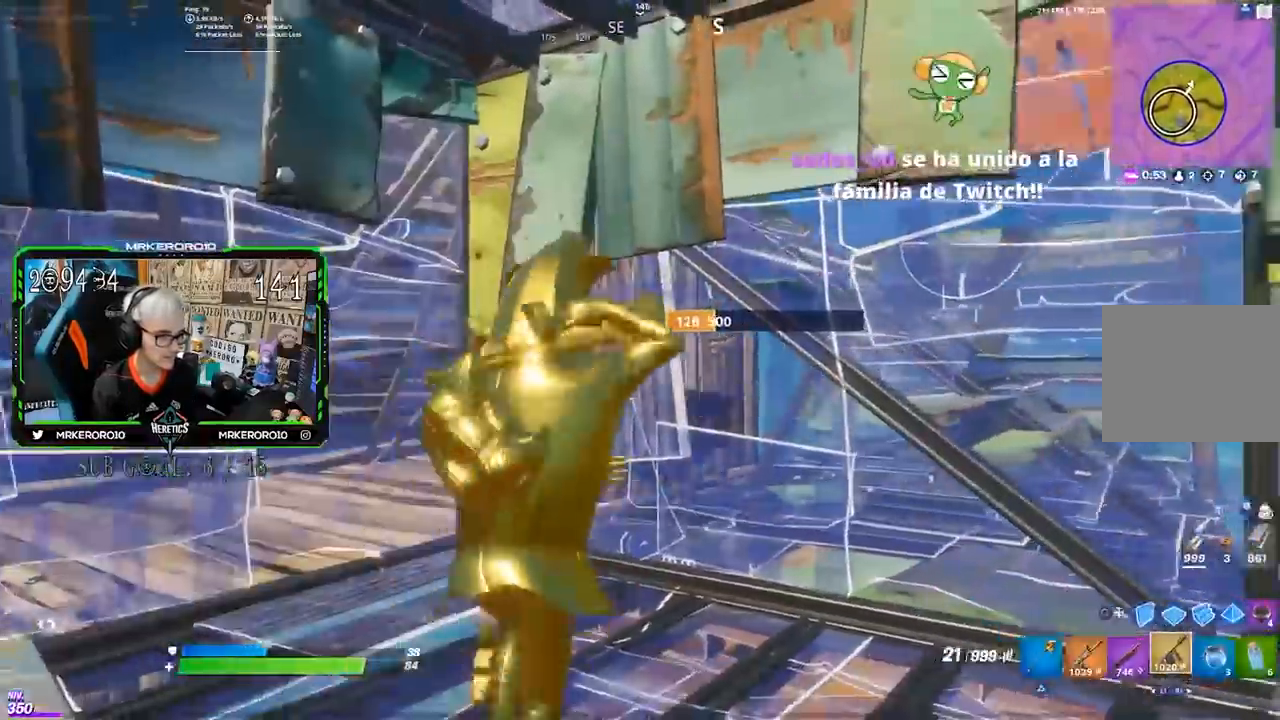
{"dt_ms": 500, "buttons": ["R2"], "left_stick": "center", "right_stick": "center"}
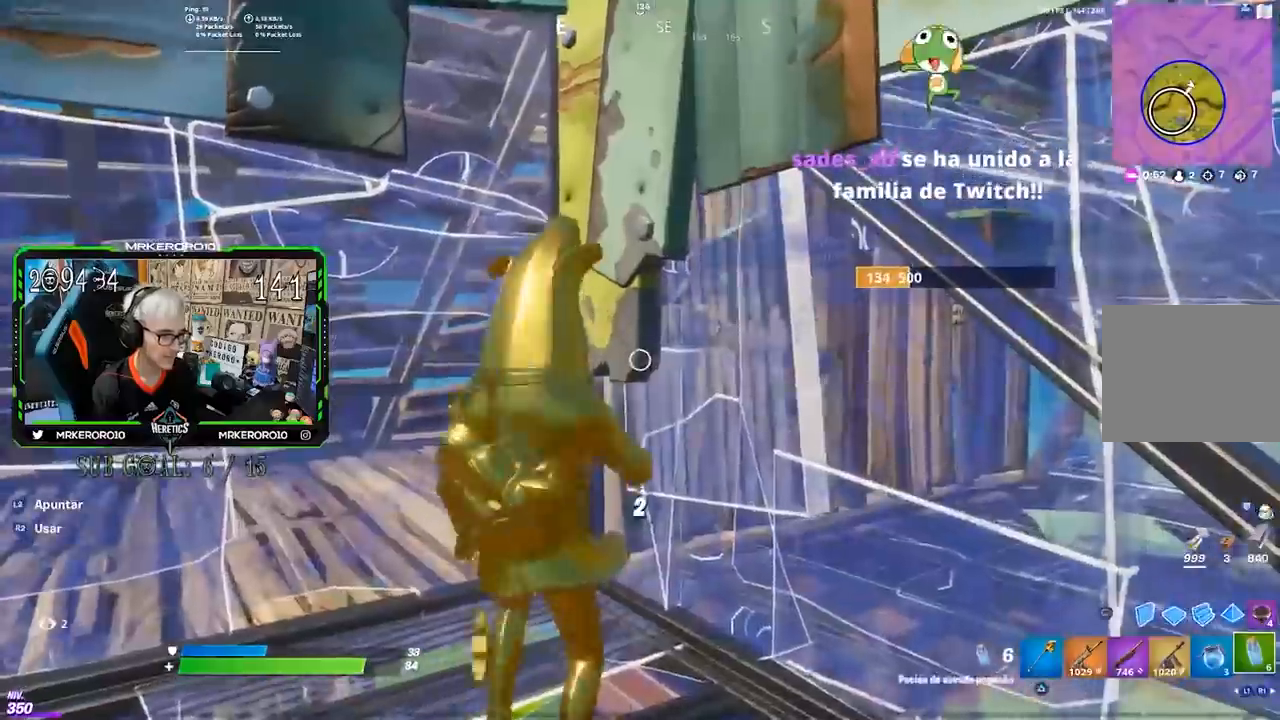
{"dt_ms": 500, "buttons": ["R3"], "left_stick": "center", "right_stick": "center", "events": [[17, "R1", "down"], [50, "right_stick", "up-left"], [133, "R1", "up"], [133, "right_stick", "center"], [217, "R3", "down"], [233, "R2", "up"], [283, "R3", "up"], [350, "R3", "down"], [417, "R3", "up"], [483, "R3", "down"]]}
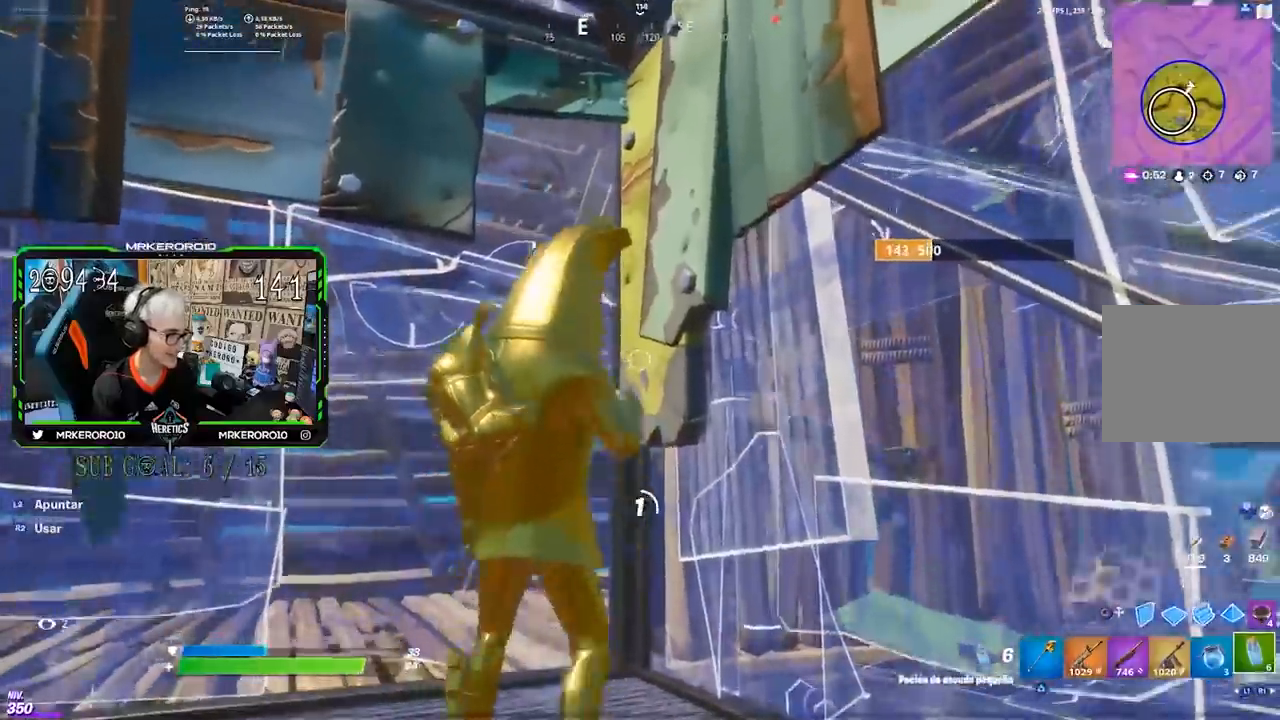
{"dt_ms": 500, "buttons": [], "left_stick": "center", "right_stick": "down-left", "events": [[83, "R3", "up"], [317, "right_stick", "up"], [483, "right_stick", "down-left"]]}
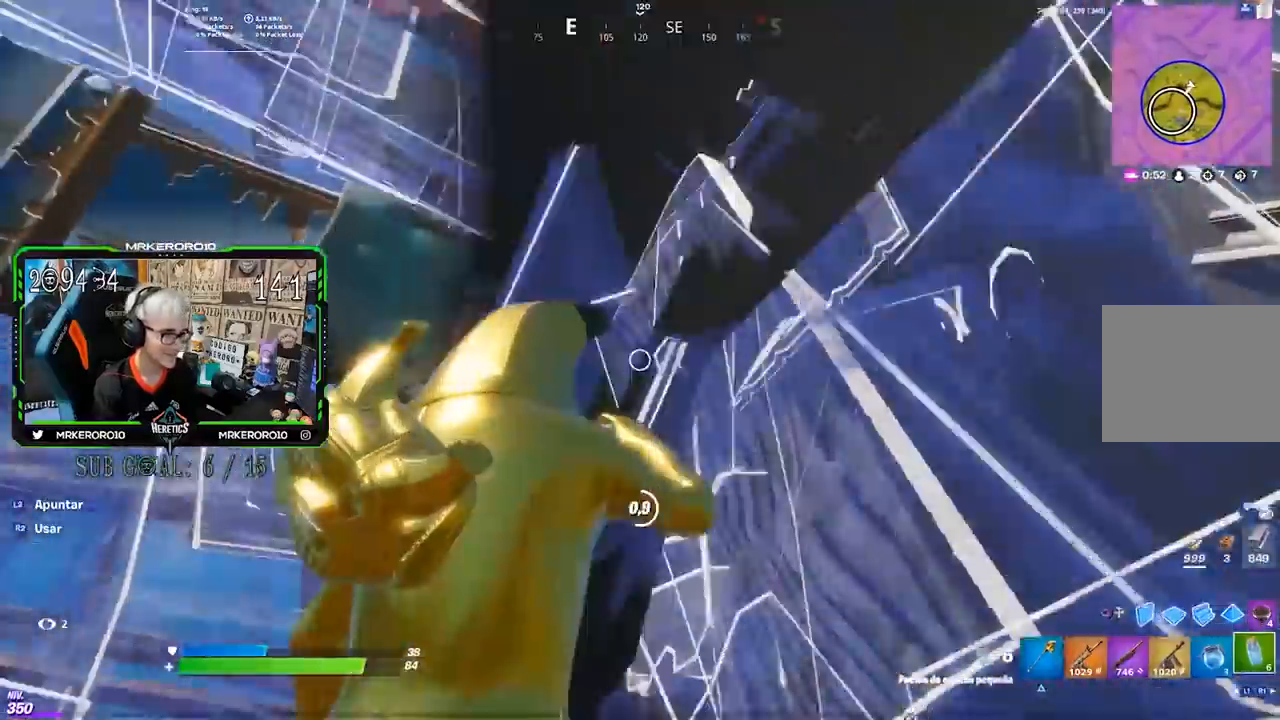
{"dt_ms": 500, "buttons": ["R2"], "left_stick": "up-right", "right_stick": "down-right", "events": [[17, "right_stick", "center"], [50, "CIRCLE", "down"], [117, "CIRCLE", "up"], [117, "R2", "down"], [117, "left_stick", "up"], [250, "R2", "up"], [283, "R2", "down"], [283, "left_stick", "up-right"], [283, "right_stick", "up"], [383, "right_stick", "down-right"]]}
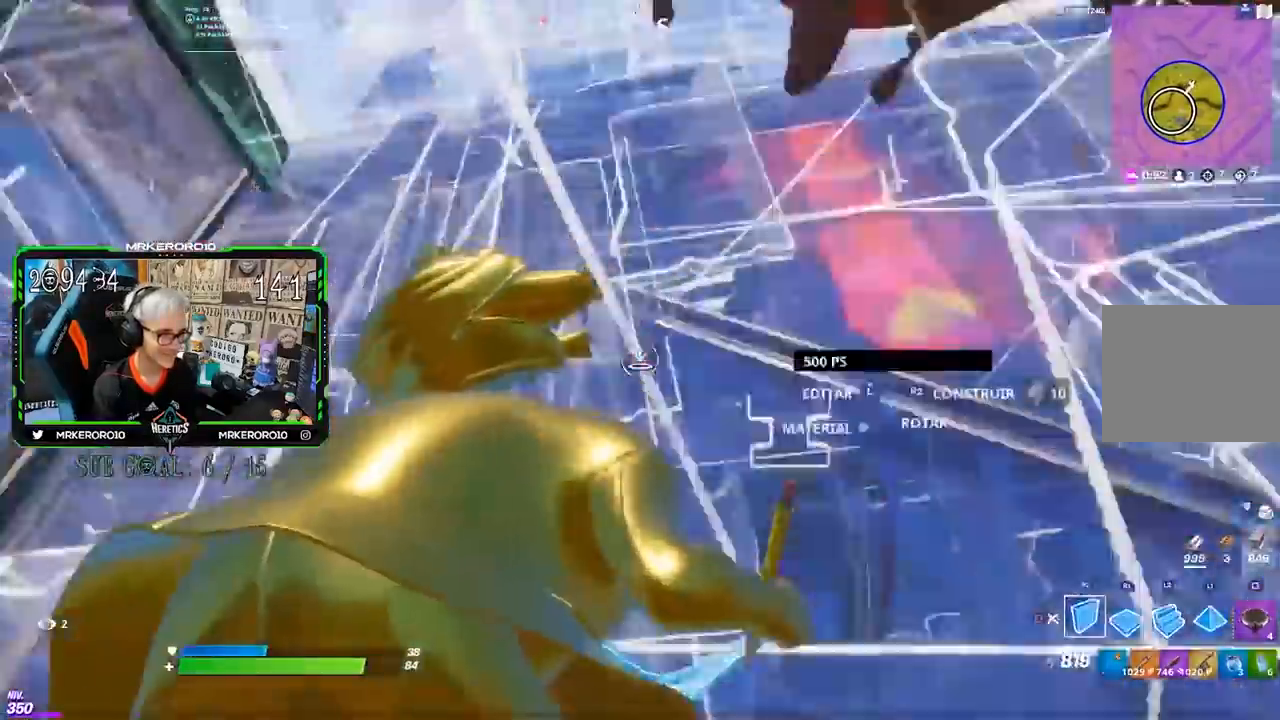
{"dt_ms": 500, "buttons": ["R2"], "left_stick": "up", "right_stick": "center", "events": [[17, "right_stick", "left"], [83, "right_stick", "center"], [117, "CROSS", "down"], [217, "CROSS", "up"], [217, "R2", "up"], [283, "R2", "down"], [317, "left_stick", "up"], [383, "right_stick", "left"], [483, "right_stick", "center"]]}
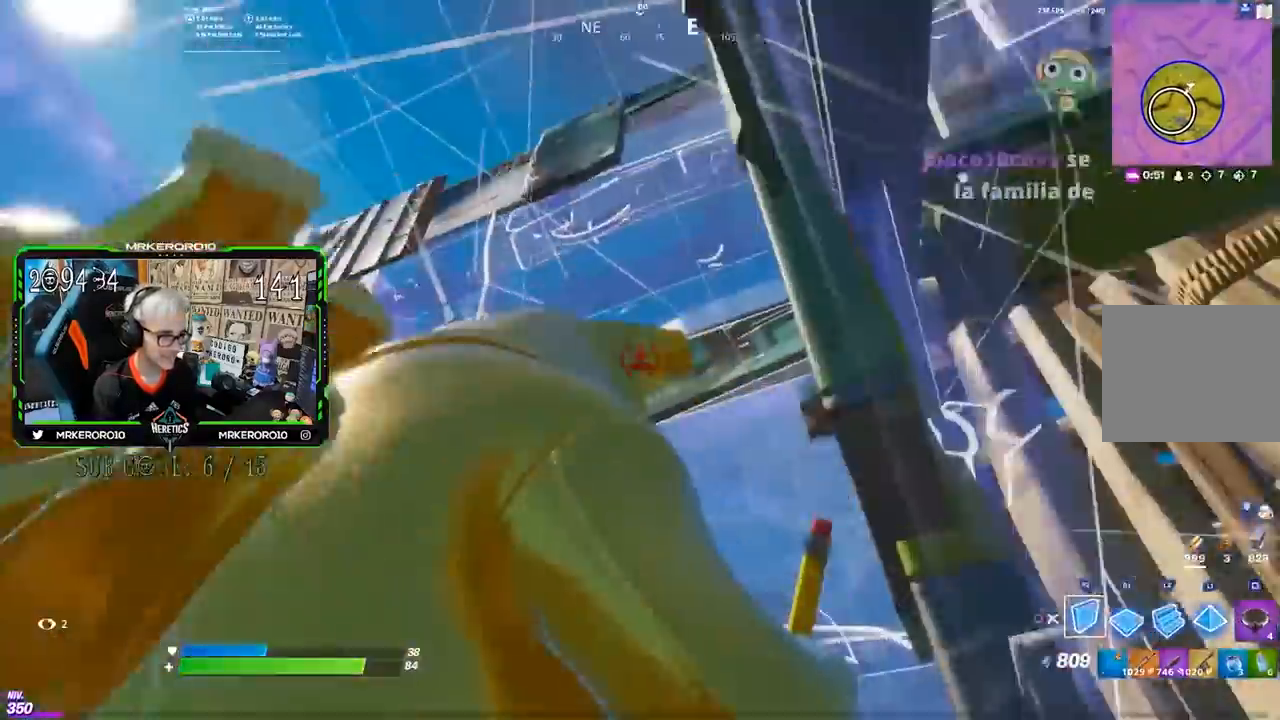
{"dt_ms": 500, "buttons": ["R2"], "left_stick": "up-right", "right_stick": "center", "events": [[17, "R2", "up"], [50, "left_stick", "left"], [83, "R1", "down"], [117, "right_stick", "left"], [217, "L1", "down"], [283, "R1", "up"], [317, "right_stick", "down-left"], [367, "R2", "down"], [367, "left_stick", "up"], [417, "right_stick", "center"], [467, "left_stick", "up-right"], [483, "L1", "up"]]}
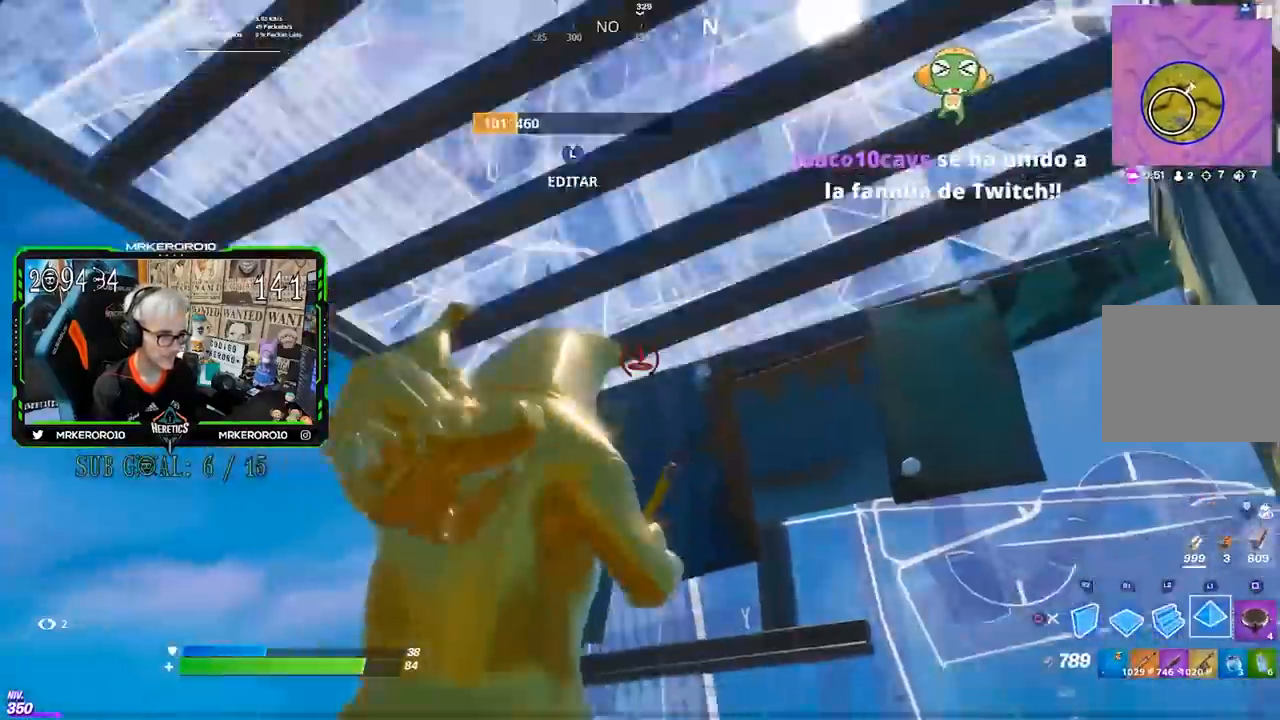
{"dt_ms": 500, "buttons": [], "left_stick": "up-right", "right_stick": "center", "events": [[117, "left_stick", "right"], [150, "R2", "up"], [150, "right_stick", "left"], [183, "R2", "down"], [350, "left_stick", "up"], [350, "right_stick", "center"], [417, "R2", "up"], [450, "CIRCLE", "down"], [483, "CIRCLE", "up"], [483, "left_stick", "up-right"]]}
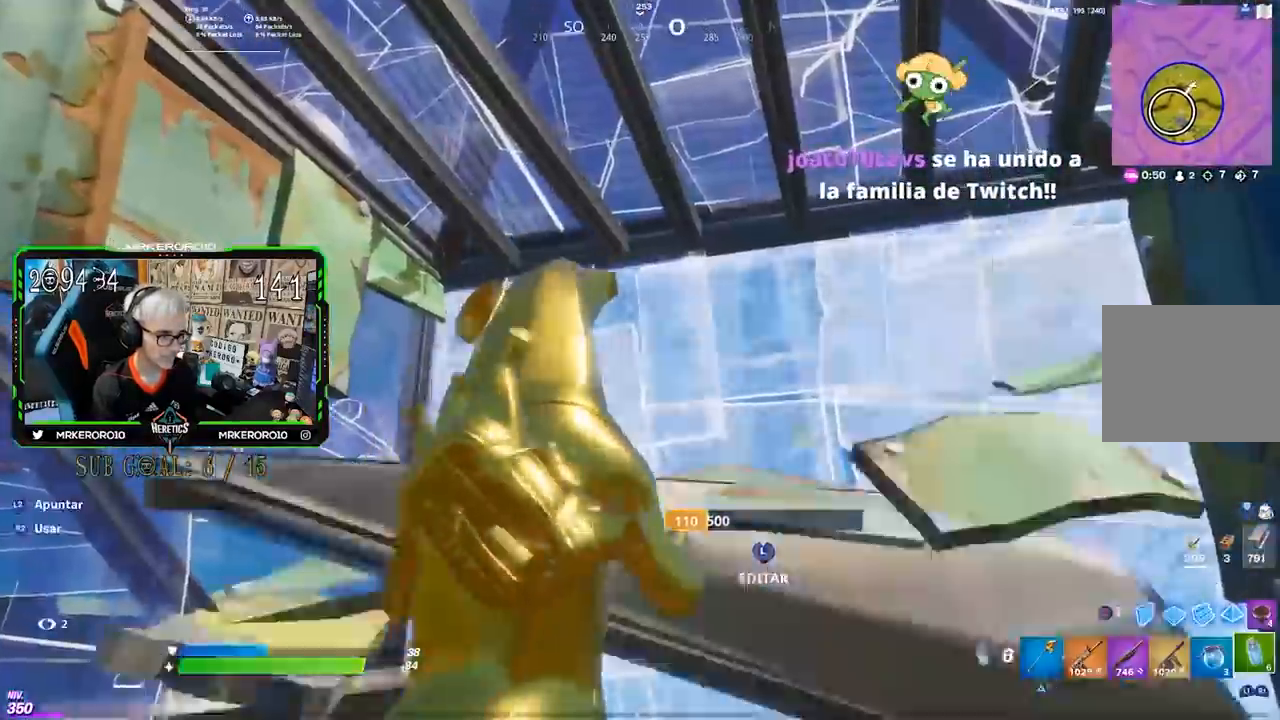
{"dt_ms": 1000, "buttons": ["CROSS"], "left_stick": "center", "right_stick": "center"}
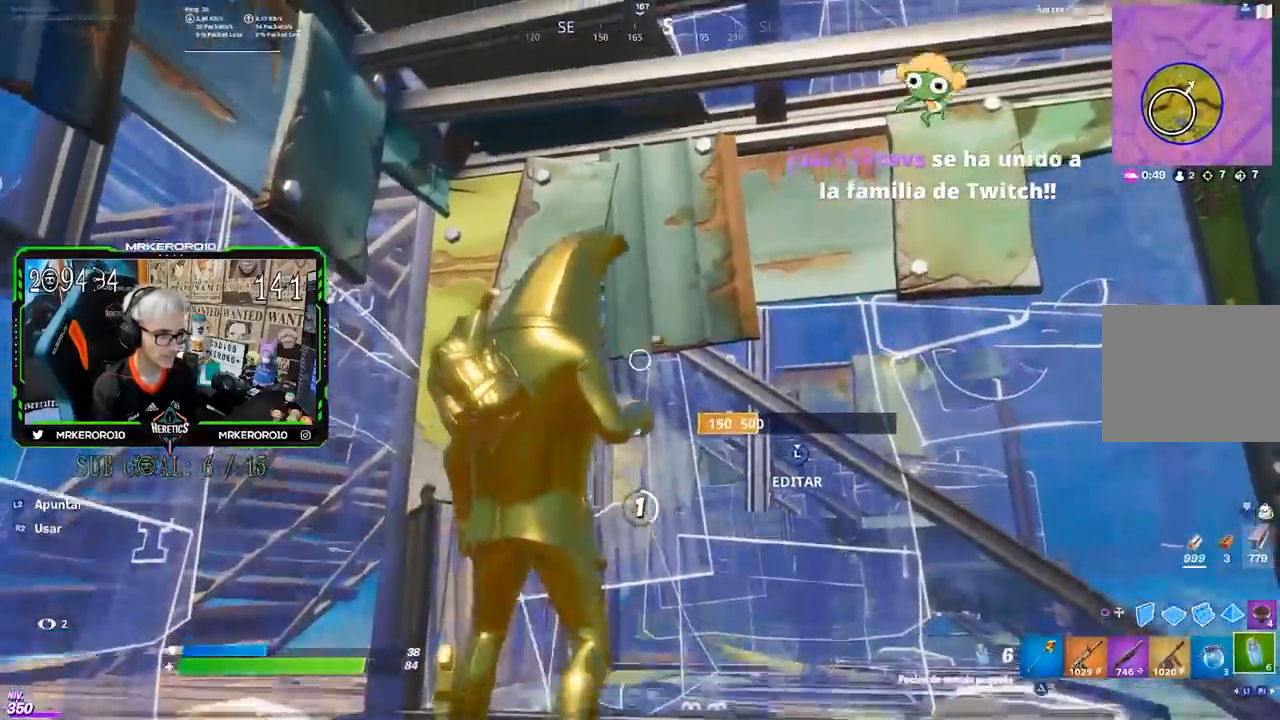
{"dt_ms": 500, "buttons": ["CROSS"], "left_stick": "center", "right_stick": "center", "events": [[17, "CROSS", "up"], [183, "right_stick", "up-left"], [217, "R3", "down"], [267, "right_stick", "center"], [283, "R3", "up"], [450, "CROSS", "down"]]}
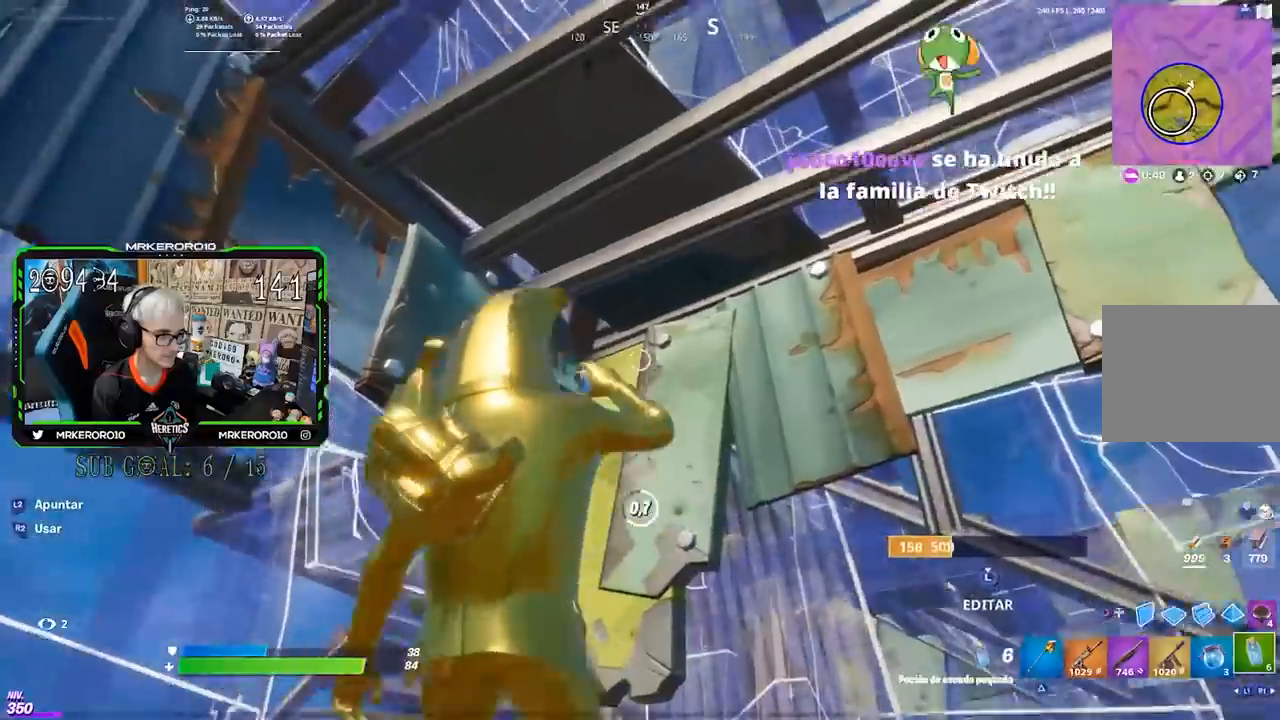
{"dt_ms": 500, "buttons": ["CROSS"], "left_stick": "center", "right_stick": "center", "events": [[50, "CROSS", "up"], [150, "R3", "down"], [217, "R3", "up"], [450, "CROSS", "down"]]}
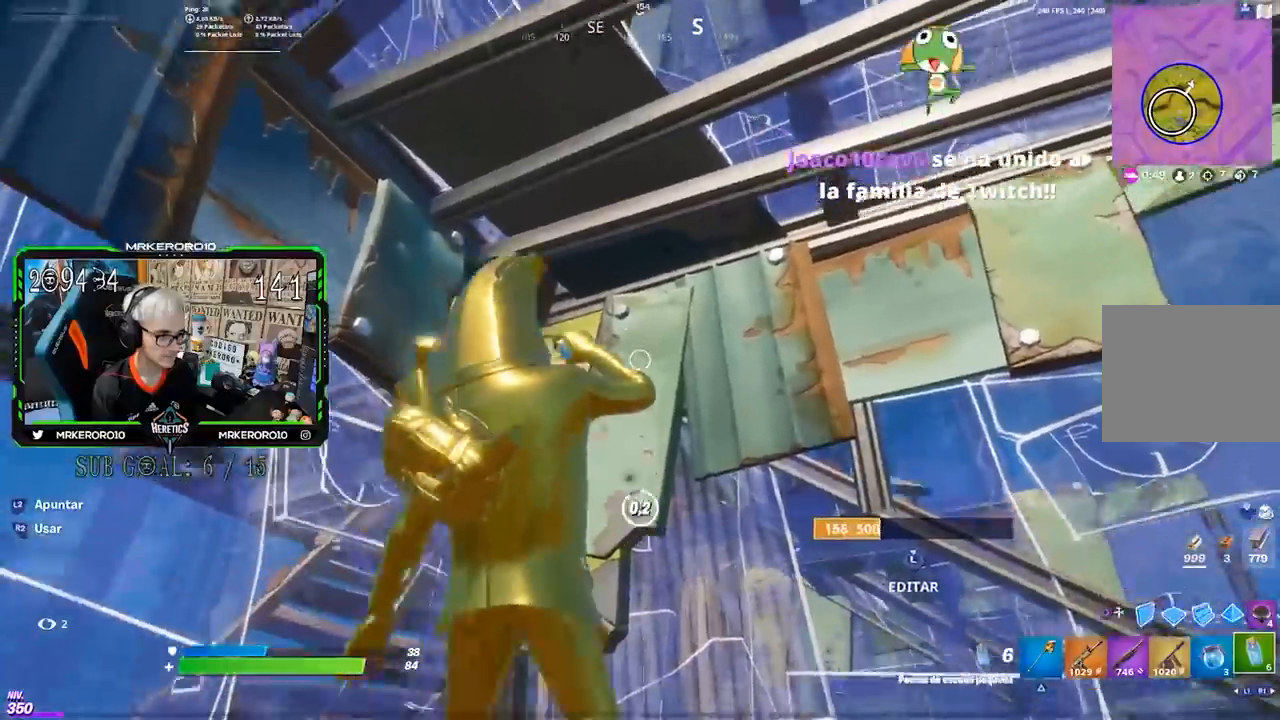
{"dt_ms": 500, "buttons": [], "left_stick": "down-left", "right_stick": "down", "events": [[17, "CROSS", "up"], [83, "right_stick", "down"], [183, "left_stick", "down-left"], [233, "right_stick", "down-right"], [350, "right_stick", "center"], [450, "right_stick", "down"]]}
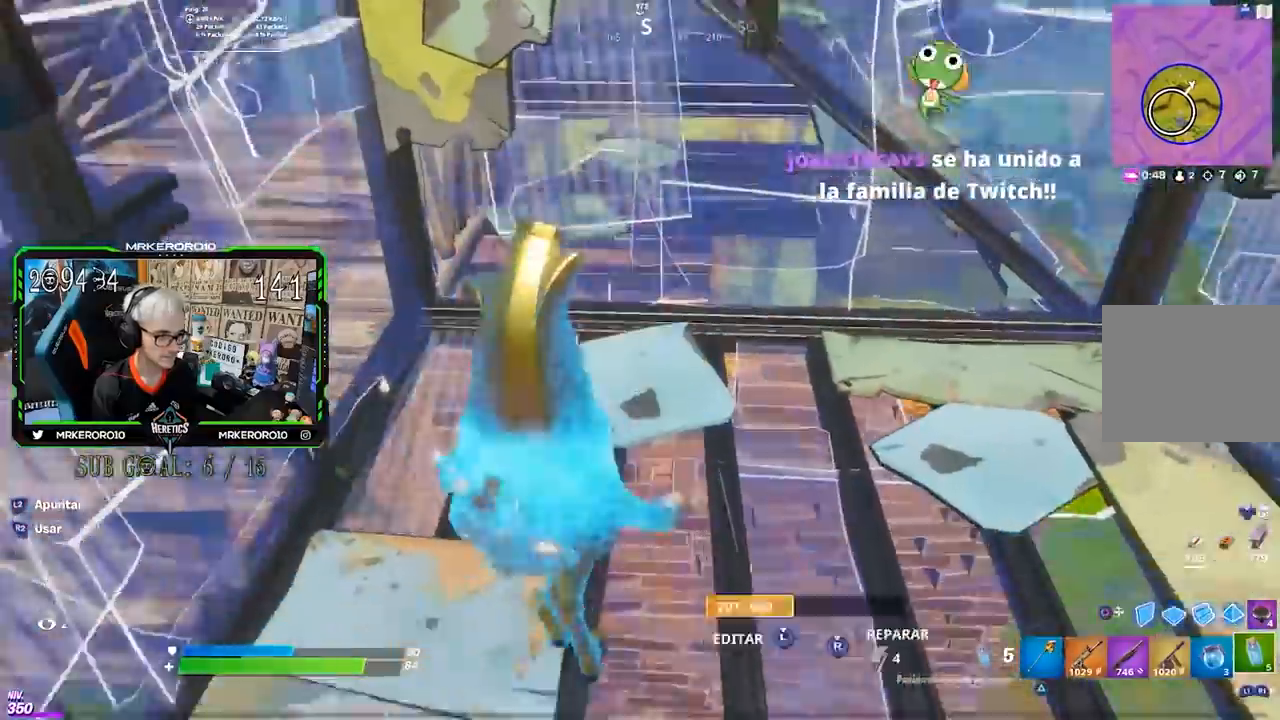
{"dt_ms": 500, "buttons": [], "left_stick": "down-right", "right_stick": "center", "events": [[50, "L1", "down"], [67, "right_stick", "center"], [117, "L1", "up"], [183, "L1", "down"], [250, "L1", "up"], [317, "L1", "down"], [317, "left_stick", "down-right"], [383, "L1", "up"]]}
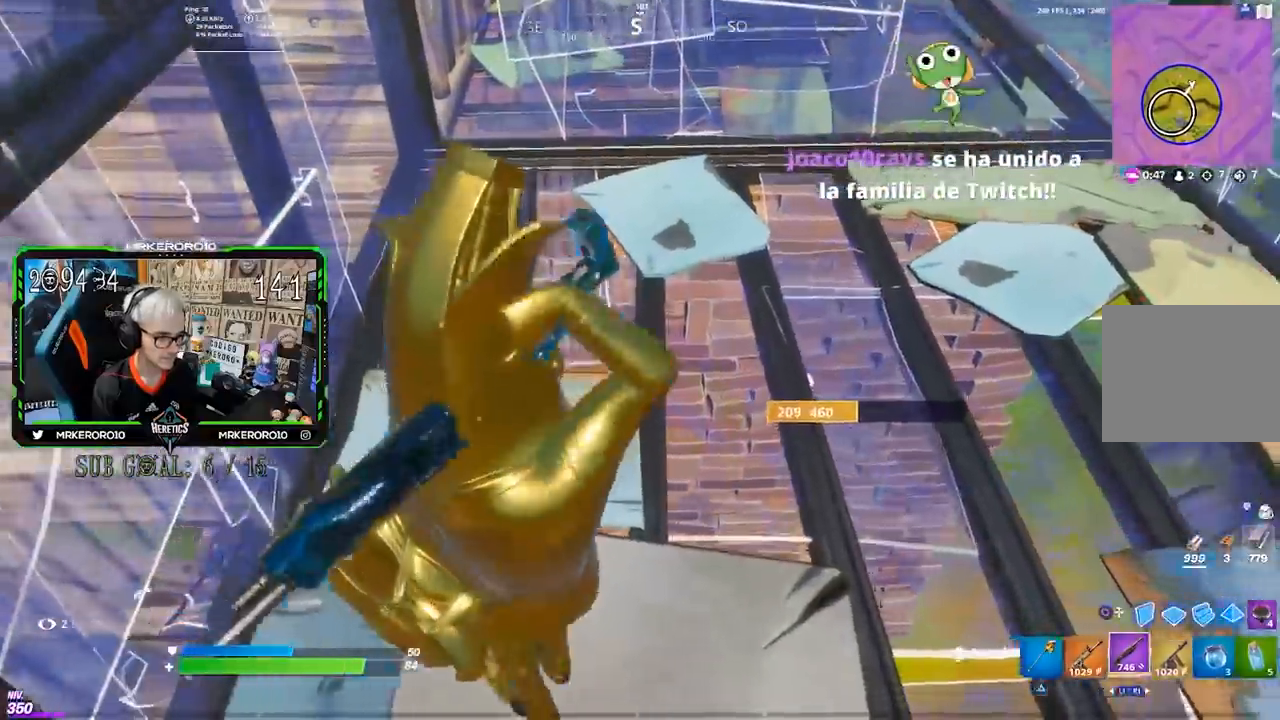
{"dt_ms": 500, "buttons": [], "left_stick": "left", "right_stick": "center", "events": [[17, "left_stick", "up-right"], [50, "L3", "down"], [83, "R2", "down"], [83, "right_stick", "down"], [183, "L2", "down"], [217, "right_stick", "up"], [233, "R2", "up"], [250, "L2", "up"], [283, "L3", "up"], [350, "right_stick", "center"], [383, "CIRCLE", "down"], [417, "left_stick", "left"], [450, "CIRCLE", "up"]]}
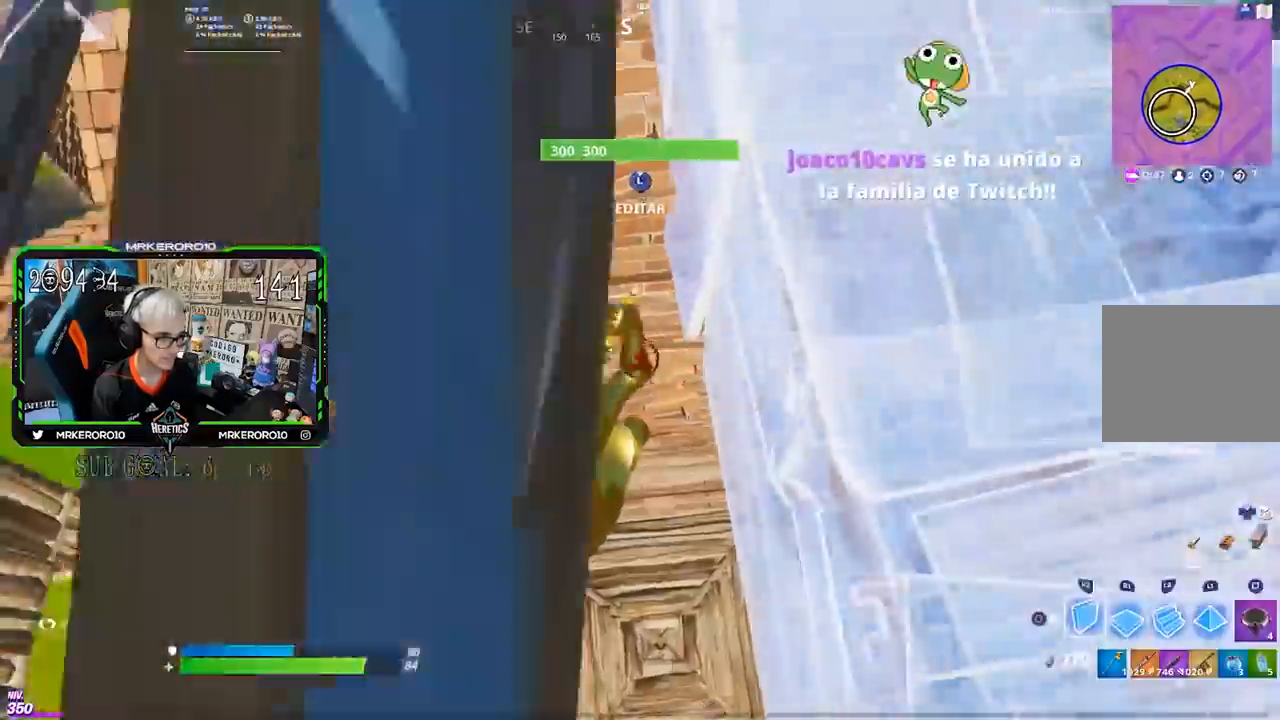
{"dt_ms": 500, "buttons": ["R1"], "left_stick": "up-right", "right_stick": "up-right", "events": [[50, "left_stick", "down"], [317, "left_stick", "right"], [400, "left_stick", "up-right"], [417, "R1", "down"], [433, "right_stick", "up-right"]]}
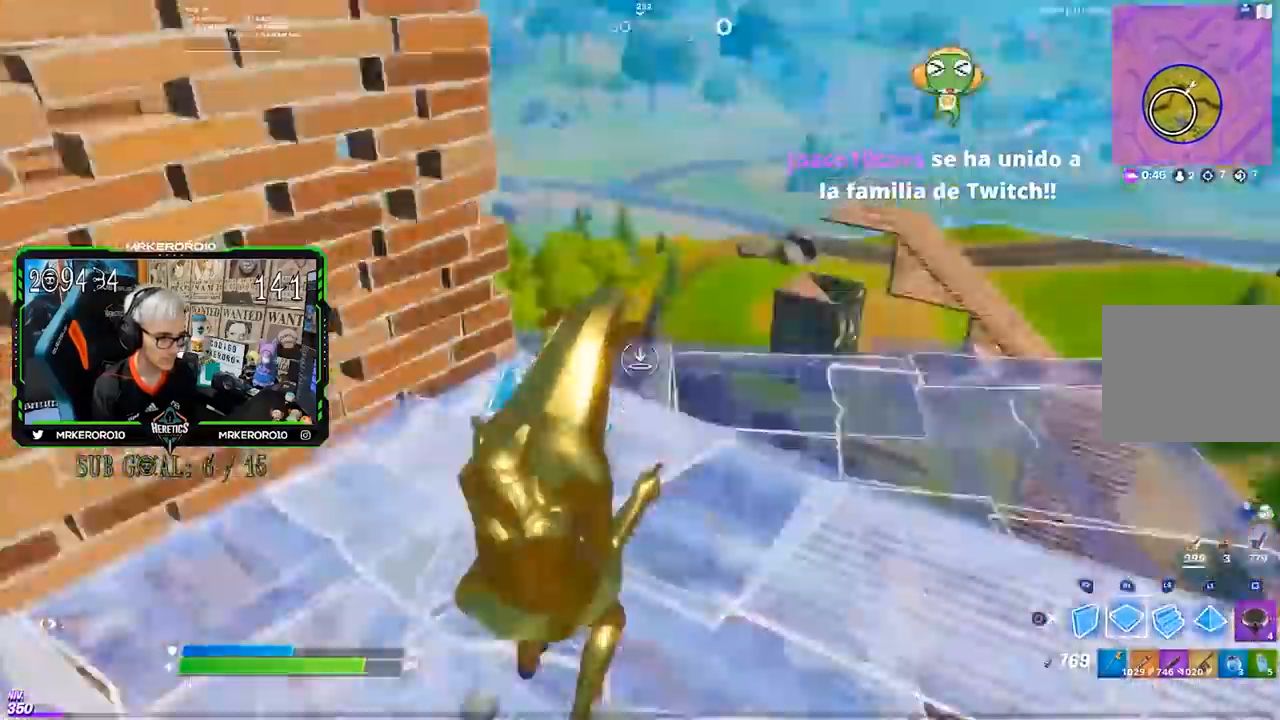
{"dt_ms": 500, "buttons": ["R2"], "left_stick": "up-right", "right_stick": "left", "events": [[50, "R1", "up"], [83, "left_stick", "up"], [117, "R1", "down"], [117, "R2", "down"], [117, "right_stick", "right"], [217, "right_stick", "up-left"], [250, "R1", "up"], [317, "R2", "up"], [317, "left_stick", "up-right"], [367, "right_stick", "left"], [383, "R1", "down"], [483, "R2", "down"], [500, "R1", "up"]]}
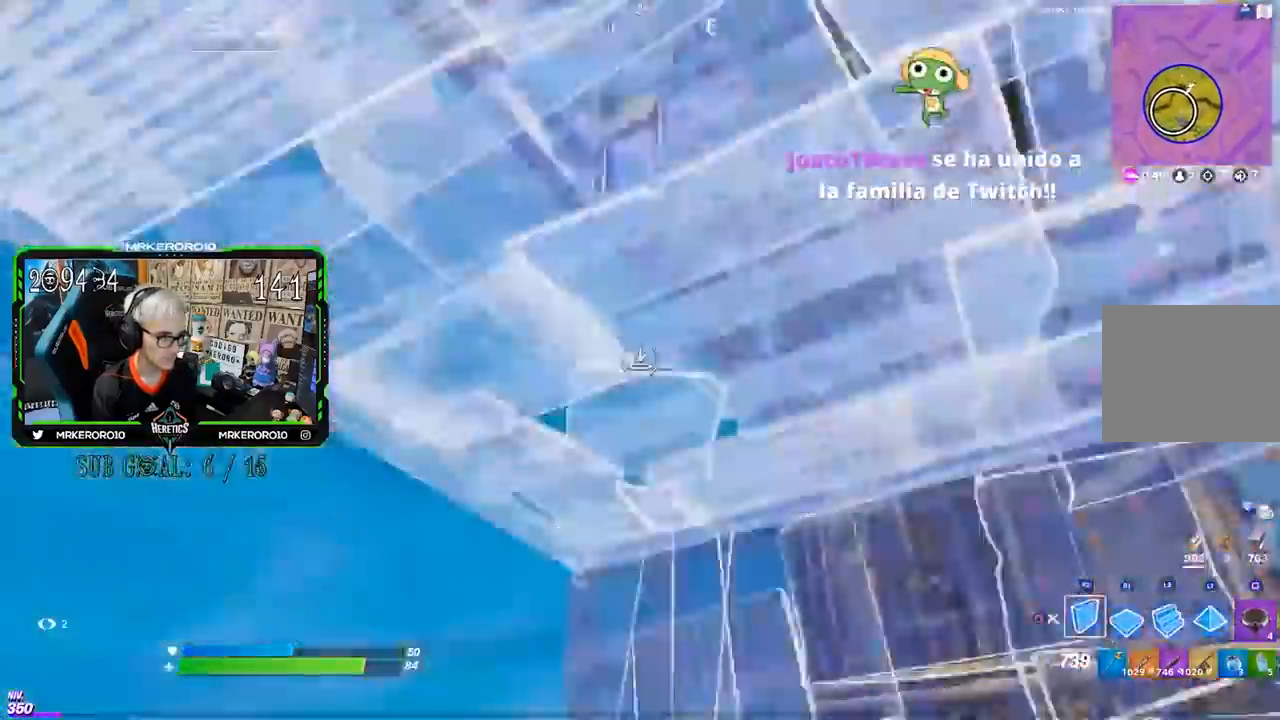
{"dt_ms": 500, "buttons": [], "left_stick": "up-right", "right_stick": "center", "events": [[117, "L1", "down"], [117, "right_stick", "right"], [217, "L1", "up"], [217, "right_stick", "center"], [250, "CIRCLE", "down"], [250, "R2", "up"], [350, "CIRCLE", "up"], [450, "CIRCLE", "down"], [483, "CIRCLE", "up"]]}
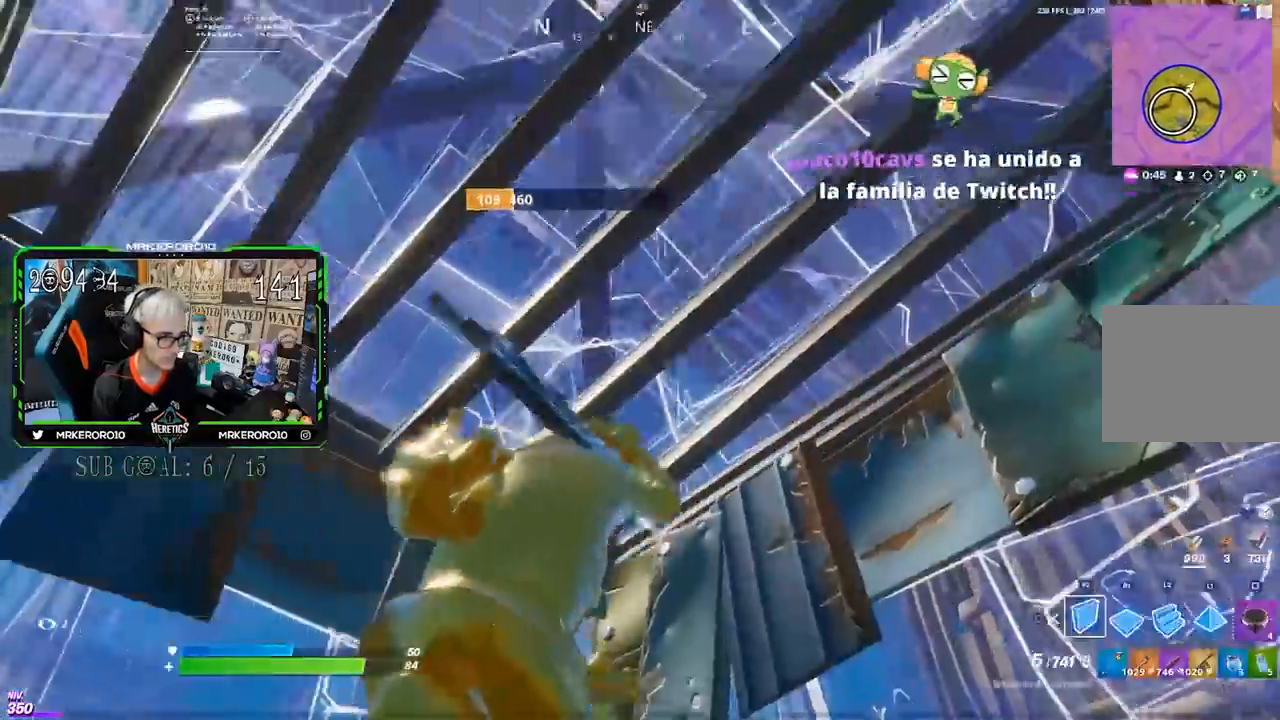
{"dt_ms": 500, "buttons": ["R1"], "left_stick": "left", "right_stick": "down-left", "events": [[183, "left_stick", "left"], [217, "CIRCLE", "down"], [317, "CIRCLE", "up"], [383, "R1", "down"], [383, "right_stick", "down-left"]]}
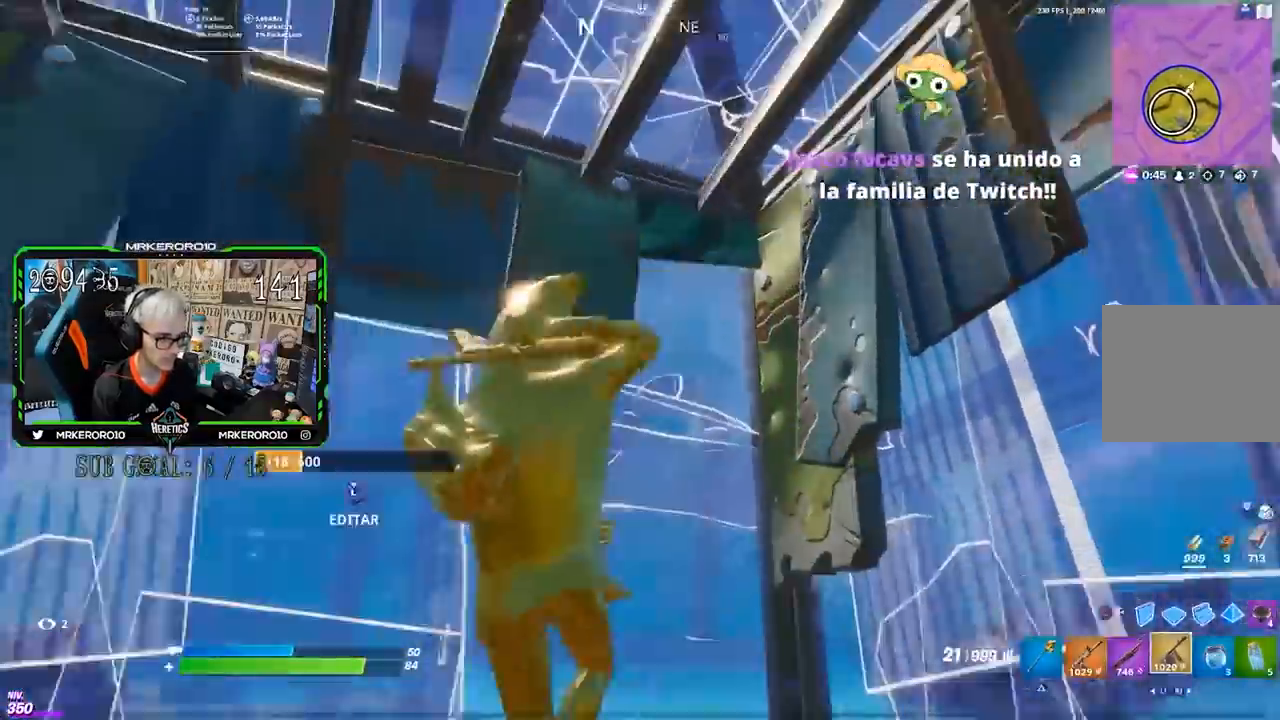
{"dt_ms": 500, "buttons": ["R2"], "left_stick": "center", "right_stick": "center", "events": [[17, "R1", "up"], [17, "right_stick", "center"], [83, "R1", "down"], [150, "R1", "up"], [150, "left_stick", "center"], [183, "right_stick", "left"], [283, "R1", "down"], [283, "R2", "down"], [383, "R1", "up"], [383, "R2", "up"], [417, "right_stick", "center"], [483, "R2", "down"]]}
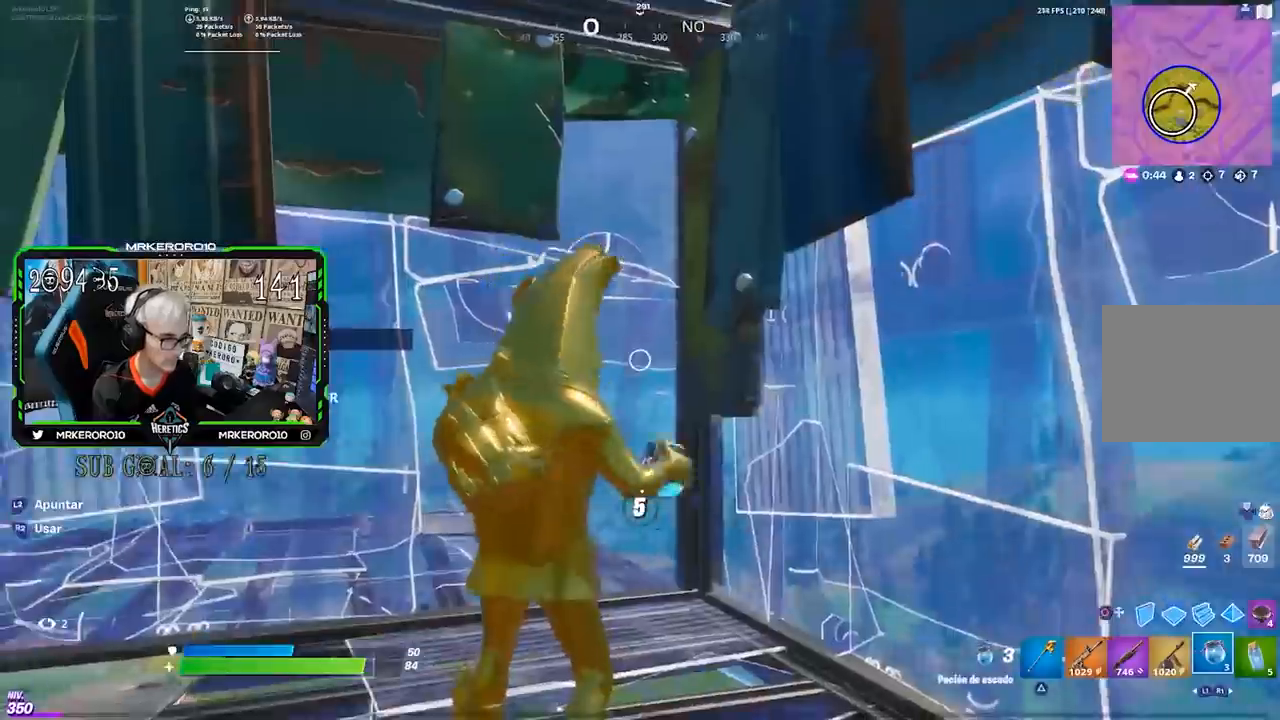
{"dt_ms": 500, "buttons": [], "left_stick": "center", "right_stick": "center", "events": [[50, "R2", "up"], [50, "right_stick", "left"], [117, "R3", "down"], [183, "R3", "up"], [250, "R3", "down"], [283, "right_stick", "center"], [317, "R3", "up"]]}
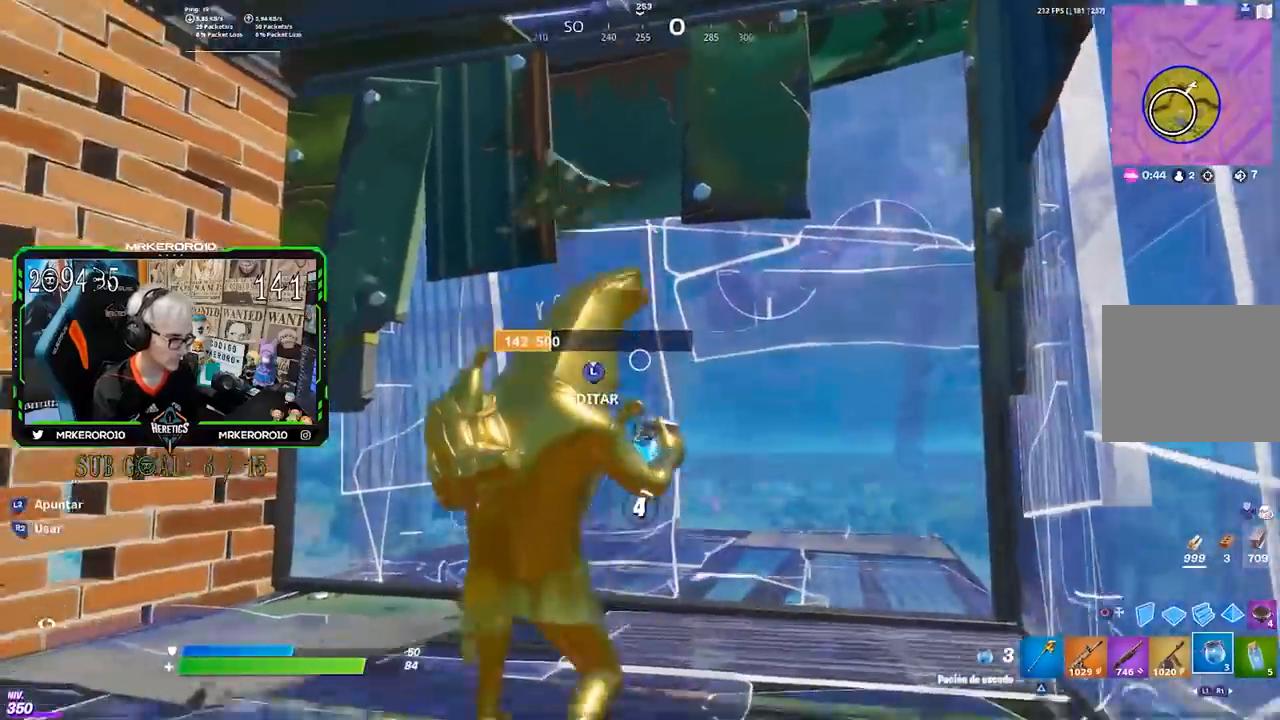
{"dt_ms": 500, "buttons": [], "left_stick": "center", "right_stick": "center", "events": []}
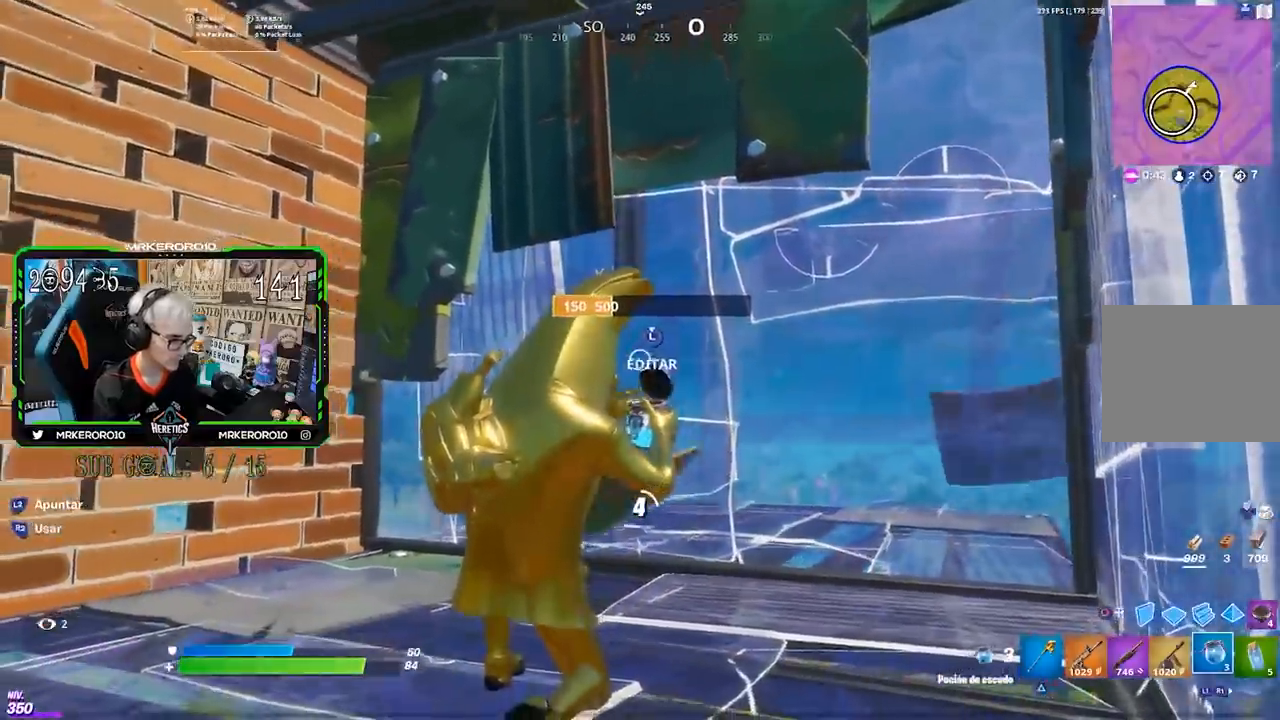
{"dt_ms": 500, "buttons": ["R3"], "left_stick": "center", "right_stick": "center", "events": [[83, "R3", "down"], [150, "R3", "up"], [250, "R3", "down"], [317, "R3", "up"], [350, "right_stick", "left"], [450, "right_stick", "center"], [483, "R3", "down"]]}